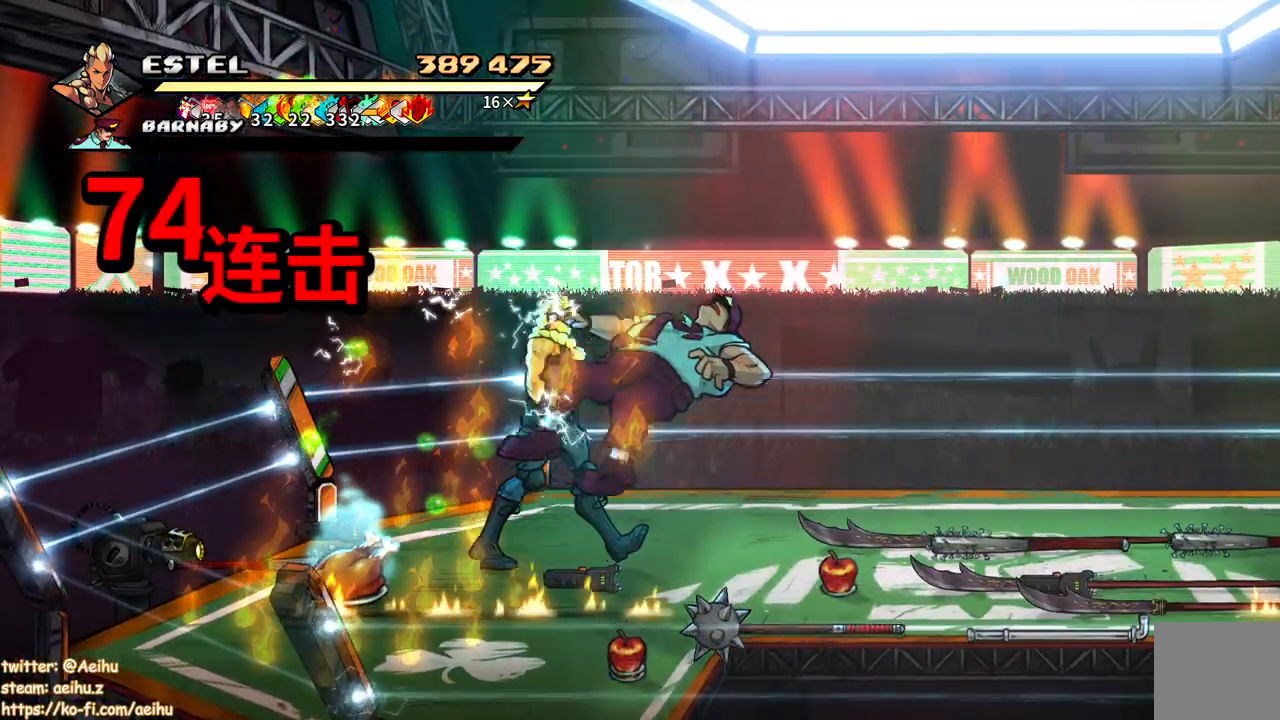
Gameplay with a controller (PlayStation layout); each line is a JSON object with the inputs held at the frame after it. "events" lists button and stick changes between this image and that frame as [ms after this image, input, new state], when the widget could be followed in between. Not read: left_stick right_stick.
{"buttons": ["DPAD_RIGHT"], "events": []}
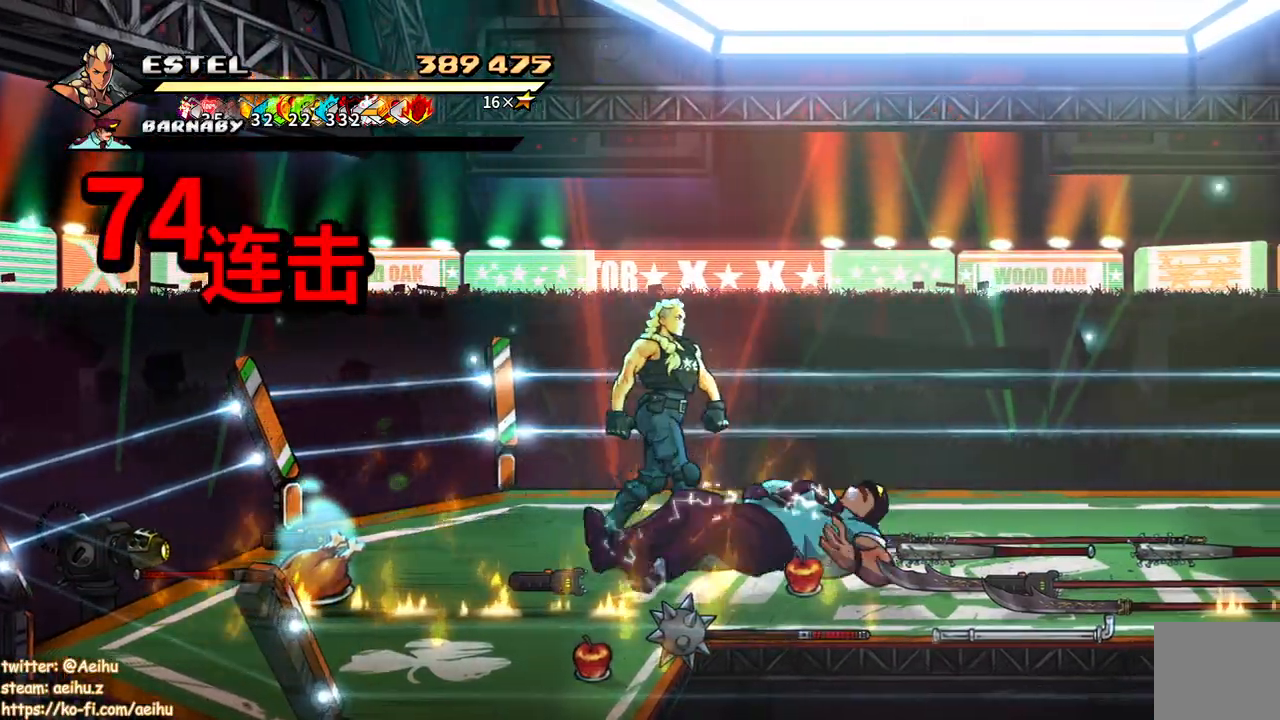
{"buttons": ["CIRCLE", "DPAD_RIGHT"], "events": [[67, "DPAD_UP", "down"], [167, "DPAD_UP", "up"], [500, "CIRCLE", "down"]]}
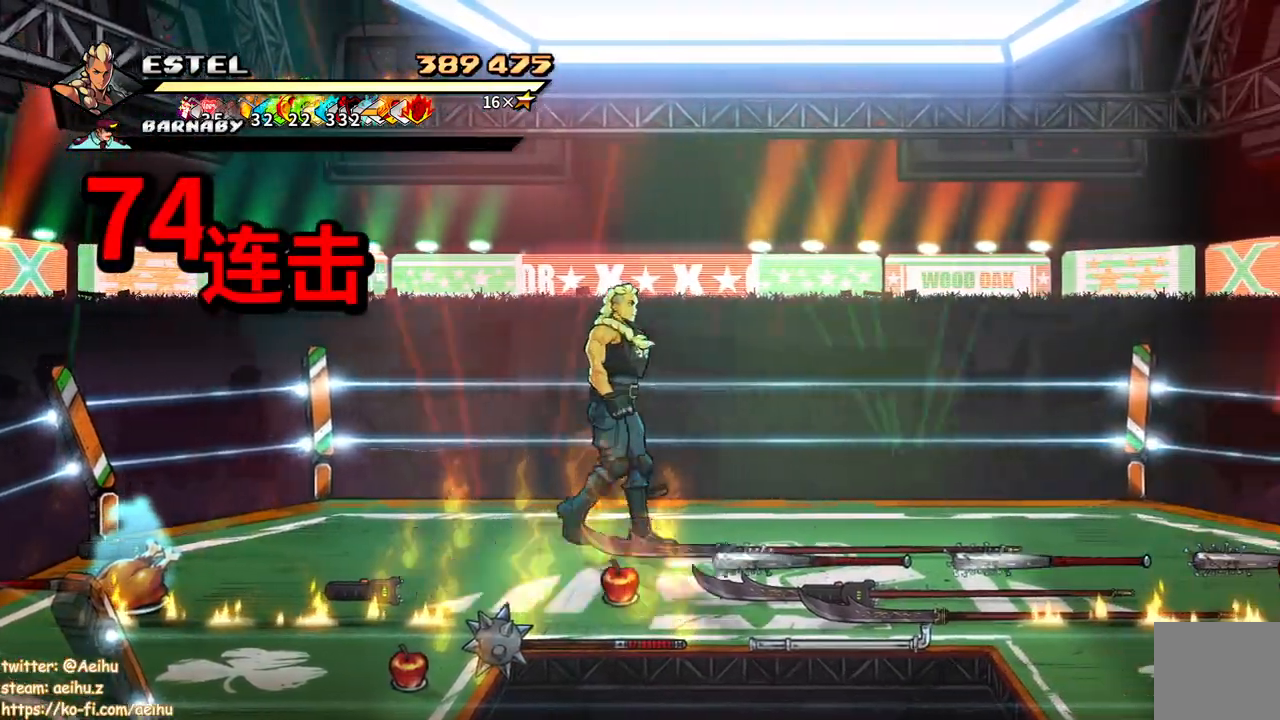
{"buttons": ["DPAD_DOWN"], "events": [[133, "CIRCLE", "up"], [200, "DPAD_DOWN", "down"], [233, "DPAD_RIGHT", "up"], [300, "DPAD_LEFT", "down"], [333, "DPAD_DOWN", "up"], [417, "DPAD_DOWN", "down"], [433, "DPAD_LEFT", "up"]]}
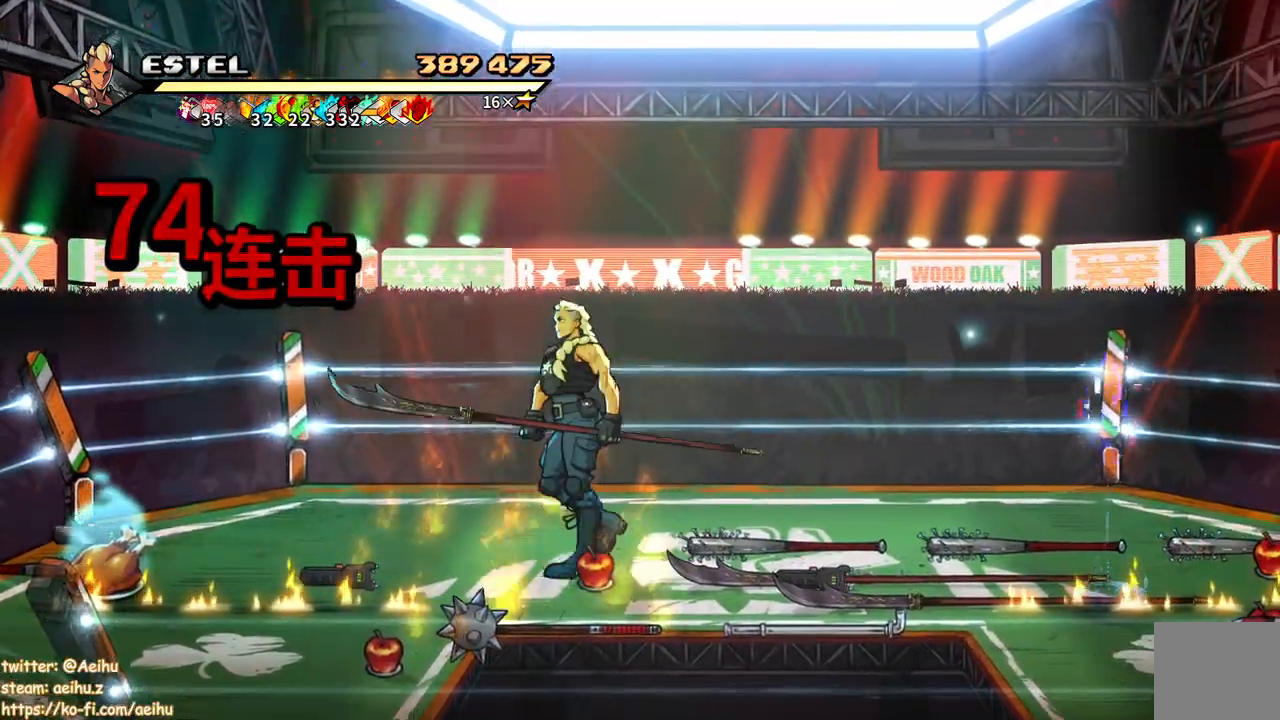
{"buttons": ["DPAD_RIGHT"], "events": [[33, "DPAD_DOWN", "up"], [467, "DPAD_RIGHT", "down"]]}
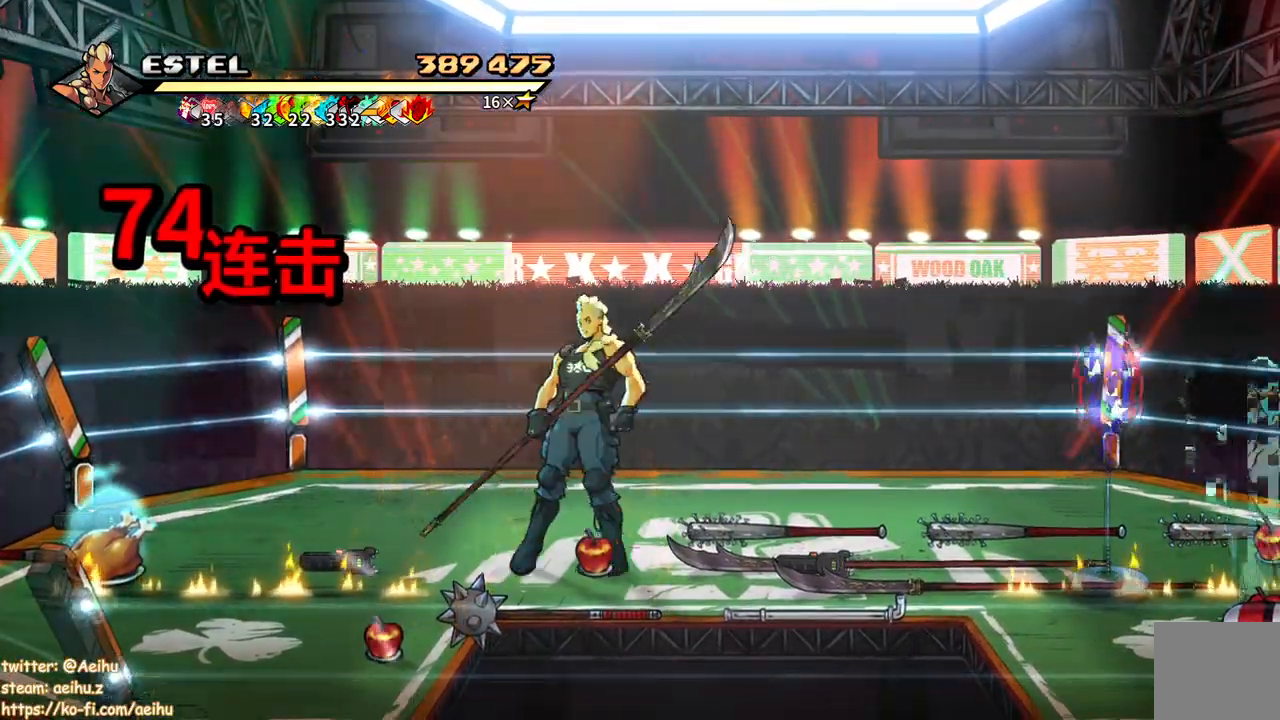
{"buttons": [], "events": [[317, "CIRCLE", "down"], [450, "CIRCLE", "up"], [450, "DPAD_RIGHT", "up"]]}
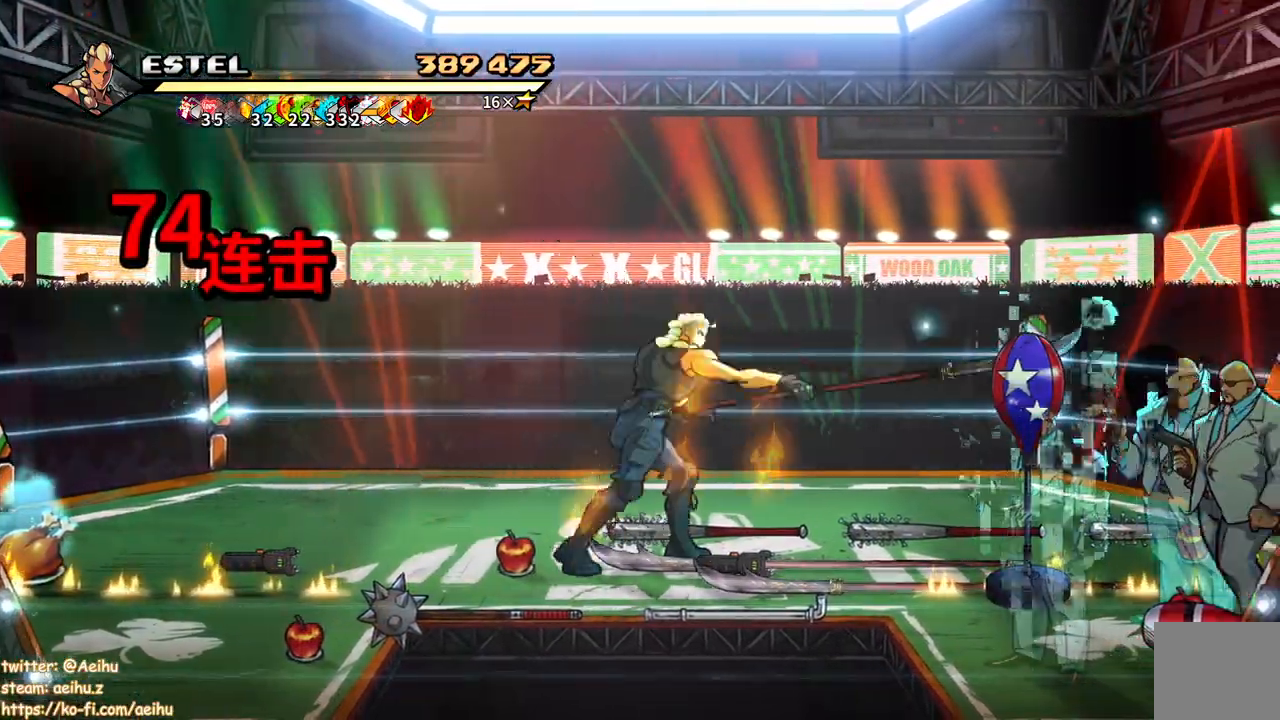
{"buttons": ["SQUARE", "DPAD_RIGHT"], "events": [[83, "DPAD_RIGHT", "down"], [167, "DPAD_RIGHT", "up"], [217, "DPAD_RIGHT", "down"], [317, "SQUARE", "down"]]}
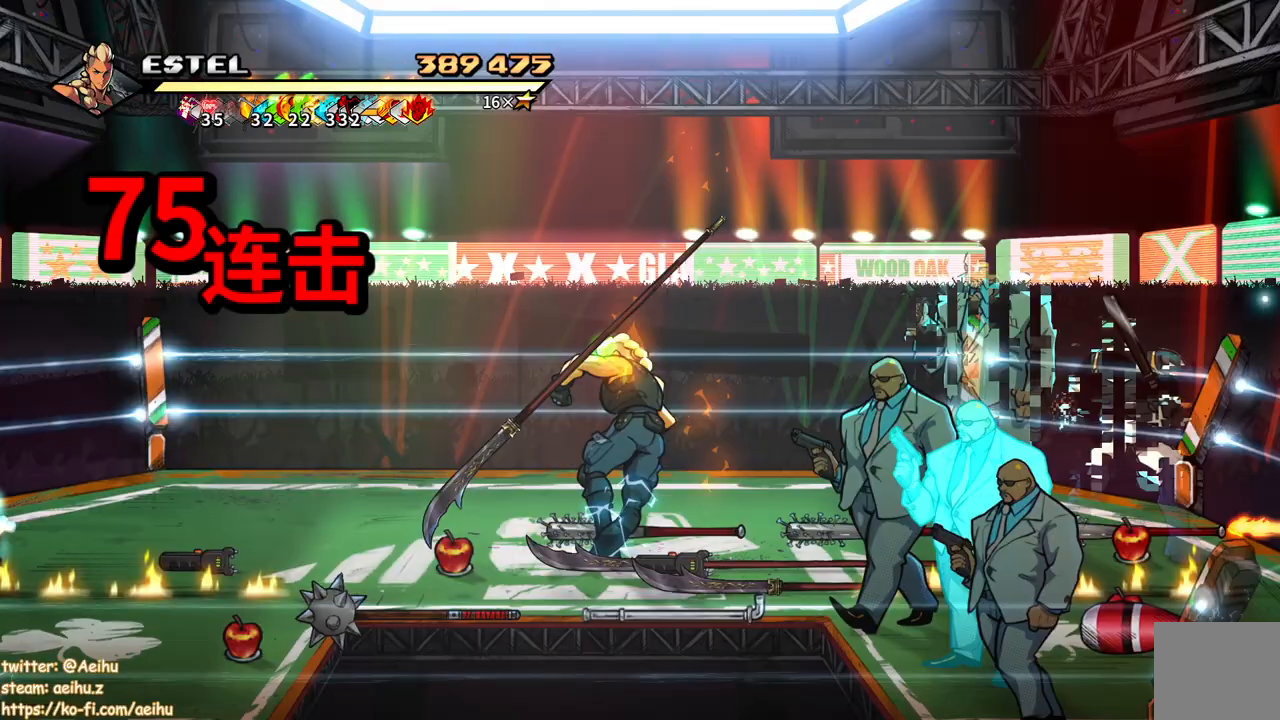
{"buttons": ["SQUARE", "DPAD_RIGHT"], "events": []}
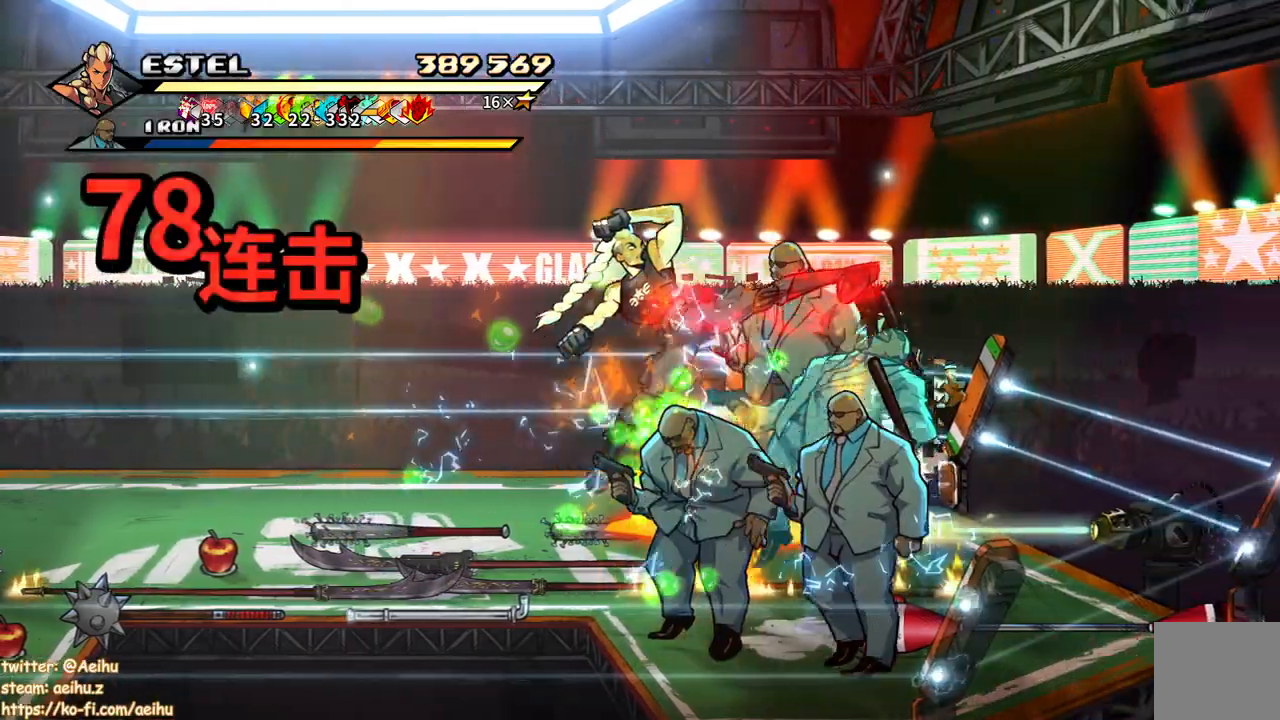
{"buttons": ["SQUARE", "DPAD_LEFT"], "events": [[167, "DPAD_RIGHT", "up"], [250, "DPAD_LEFT", "down"], [267, "SQUARE", "up"], [333, "SQUARE", "down"], [433, "SQUARE", "up"], [483, "SQUARE", "down"]]}
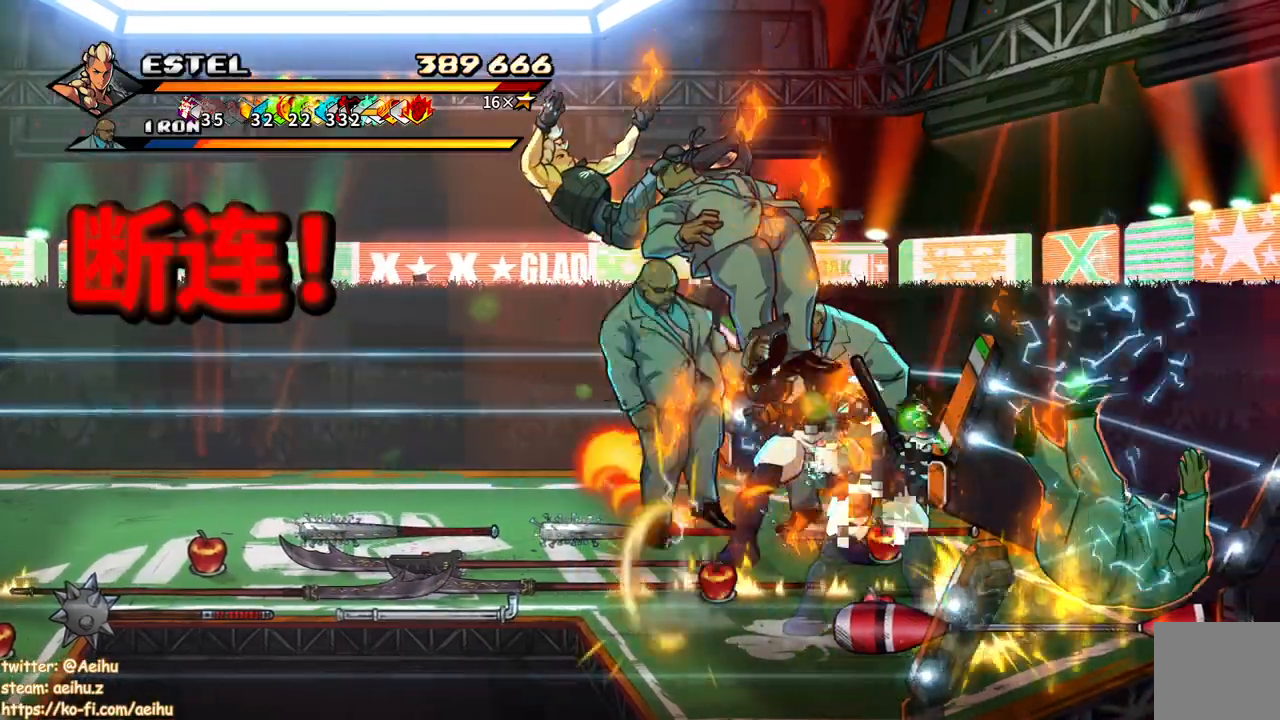
{"buttons": []}
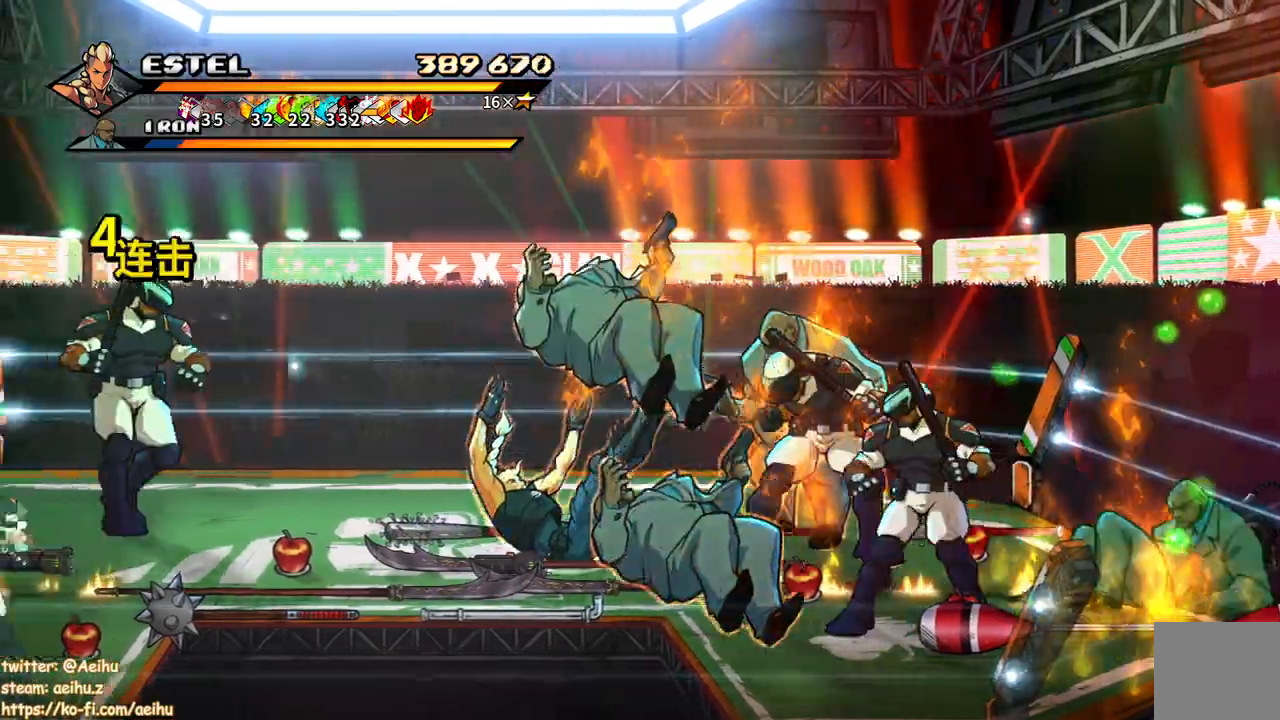
{"buttons": ["SQUARE", "DPAD_LEFT"], "events": [[50, "SQUARE", "down"], [150, "SQUARE", "up"], [400, "DPAD_LEFT", "down"], [417, "SQUARE", "down"]]}
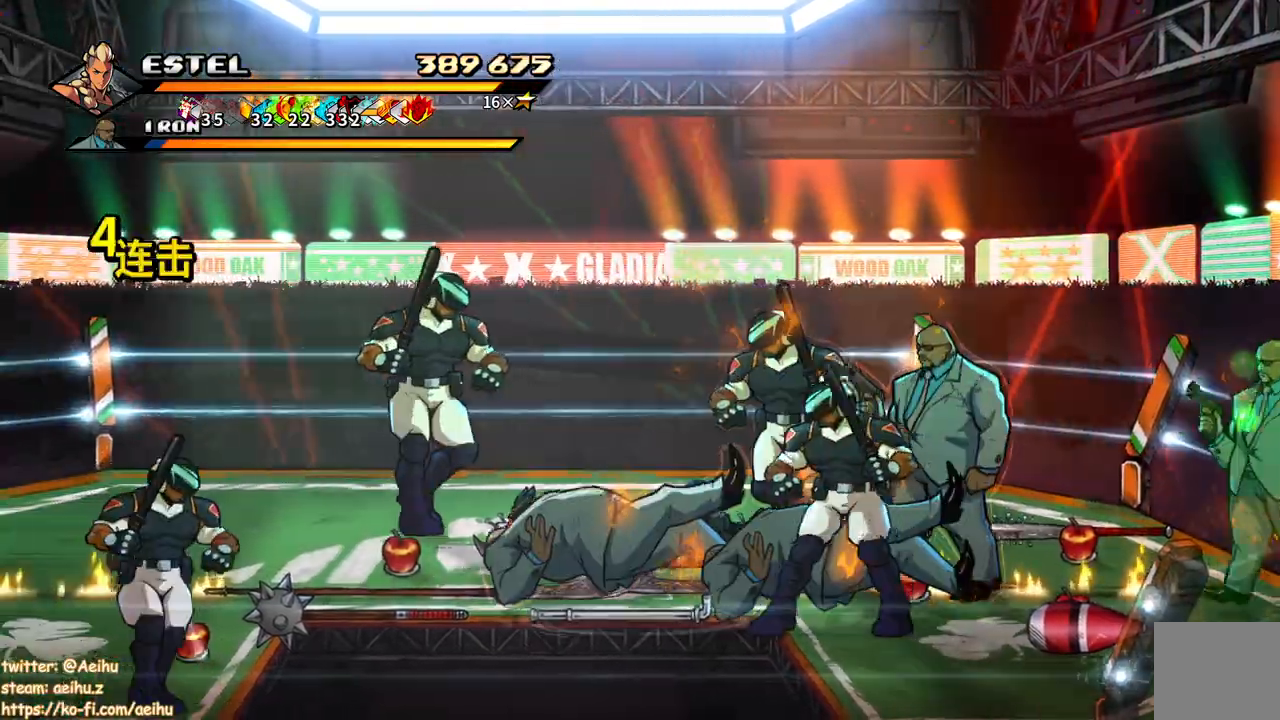
{"buttons": [], "events": [[50, "DPAD_LEFT", "up"], [183, "SQUARE", "up"]]}